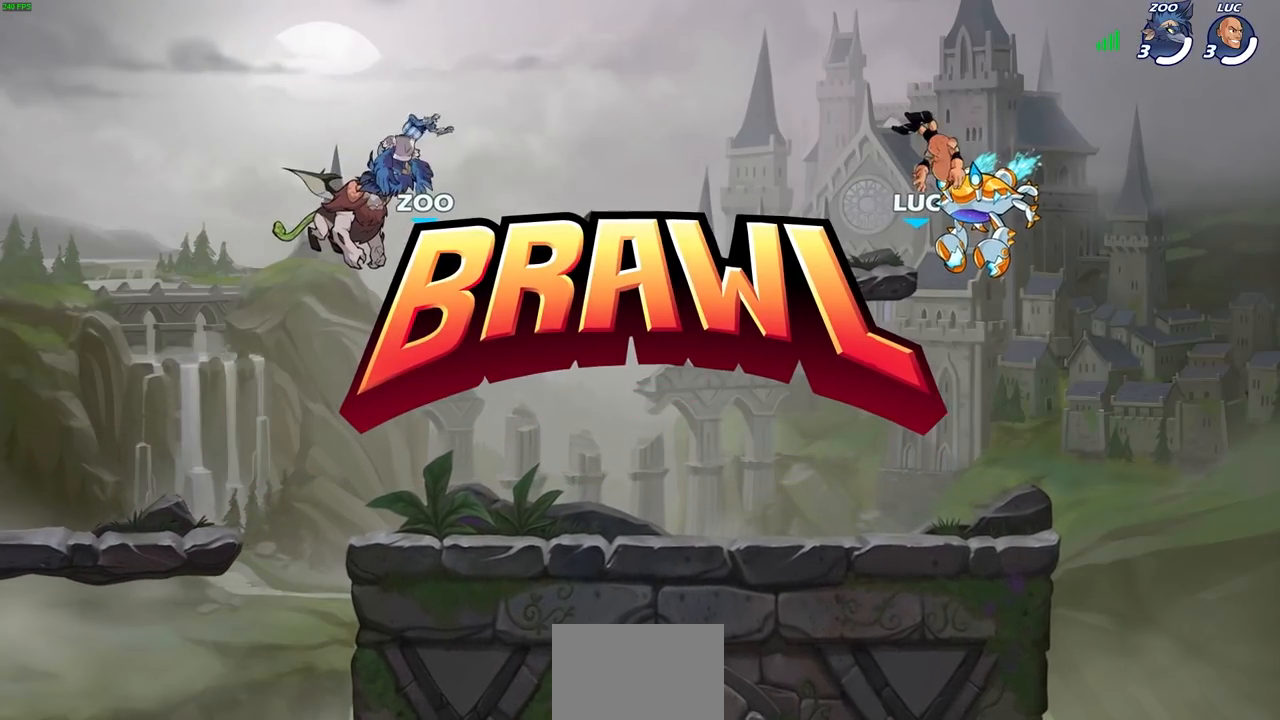
Gameplay with a controller (PlayStation layout); each line is a JSON object with the inputs held at the frame after it. "events" lists button and stick changes between this image and that frame as [ms after this image, input, new state], when the widget could be followed in between.
{"buttons": ["SELECT"], "left_stick": "center", "right_stick": "center", "events": [[333, "SELECT", "down"]]}
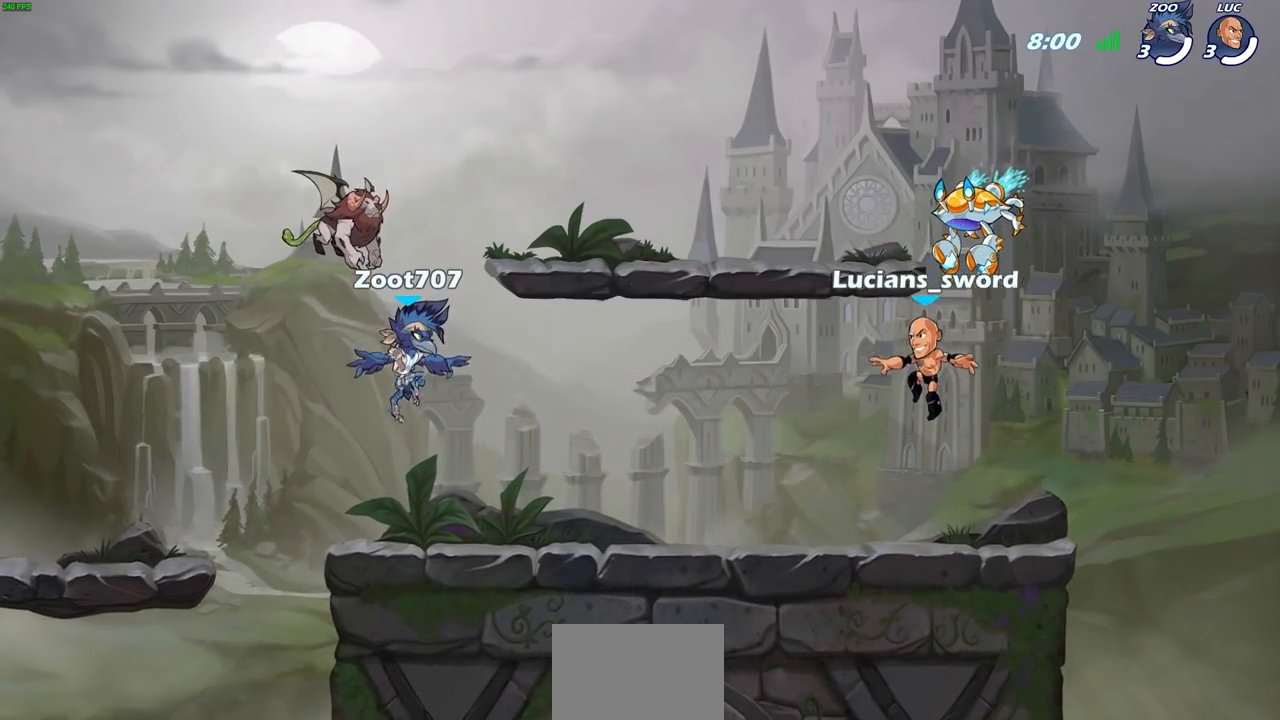
{"buttons": ["SELECT"], "left_stick": "center", "right_stick": "center", "events": []}
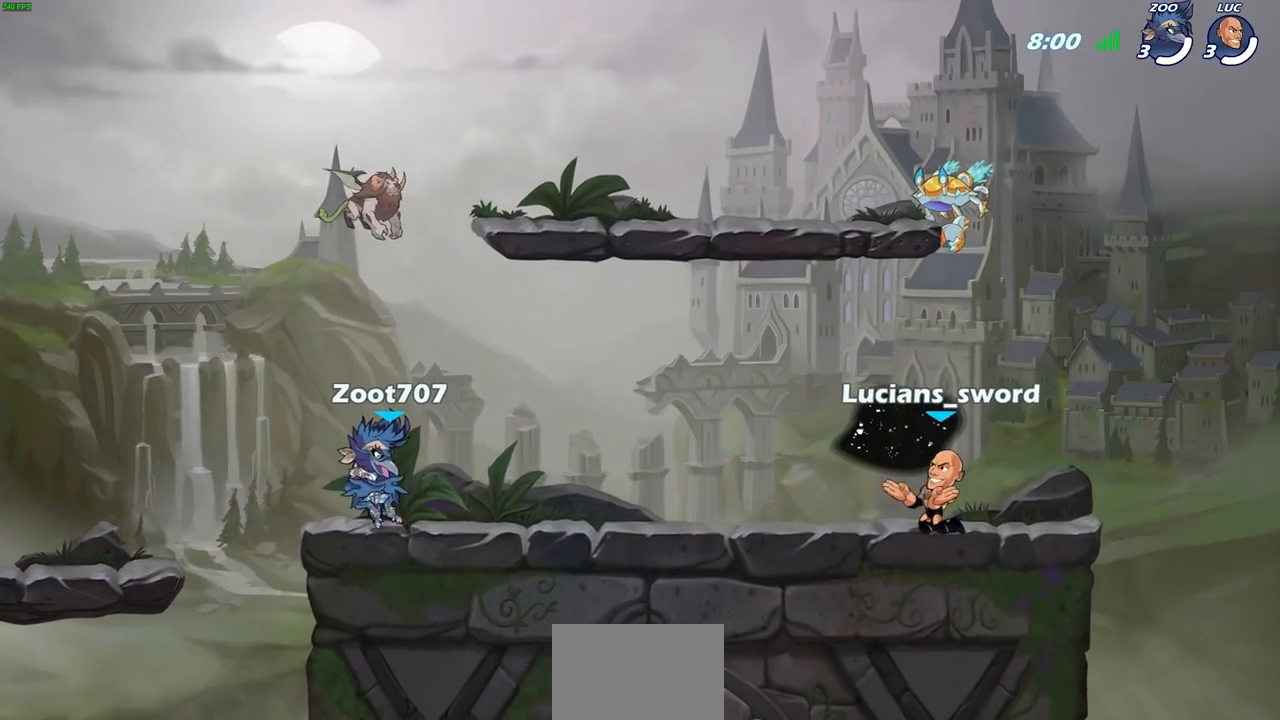
{"buttons": ["SELECT"], "left_stick": "center", "right_stick": "center", "events": []}
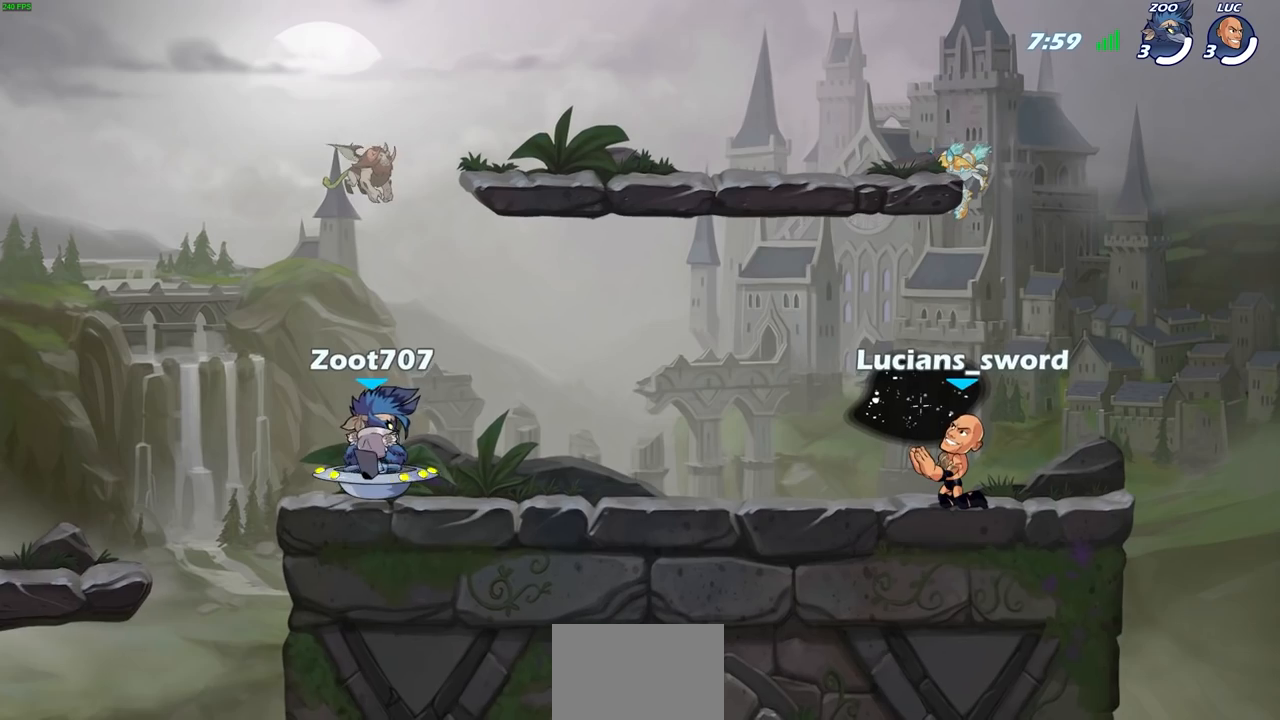
{"buttons": [], "left_stick": "center", "right_stick": "center", "events": [[467, "SELECT", "up"]]}
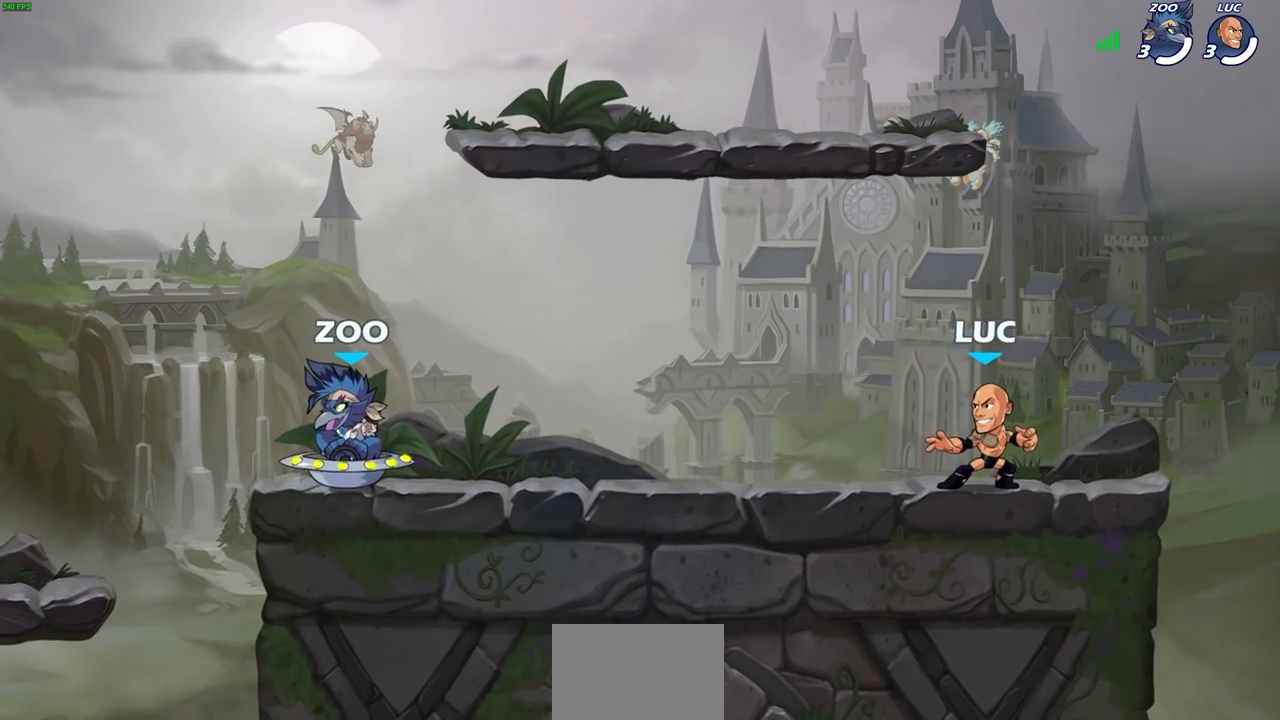
{"buttons": [], "left_stick": "center", "right_stick": "center", "events": [[233, "left_stick", "left"], [267, "R2", "down"], [283, "CROSS", "down"], [350, "R1", "down"], [383, "CROSS", "up"], [400, "R1", "up"], [400, "left_stick", "center"], [417, "R2", "up"]]}
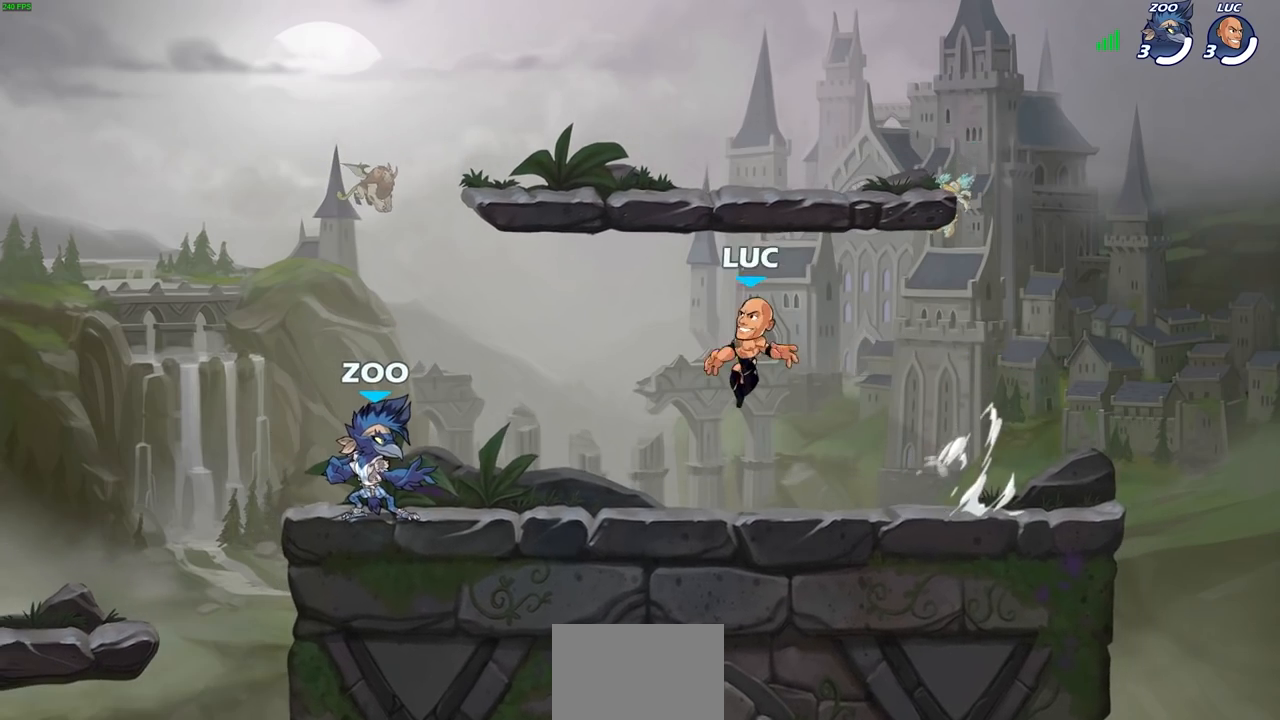
{"buttons": [], "left_stick": "right", "right_stick": "center", "events": [[133, "CROSS", "down"], [150, "left_stick", "right"], [250, "CROSS", "up"]]}
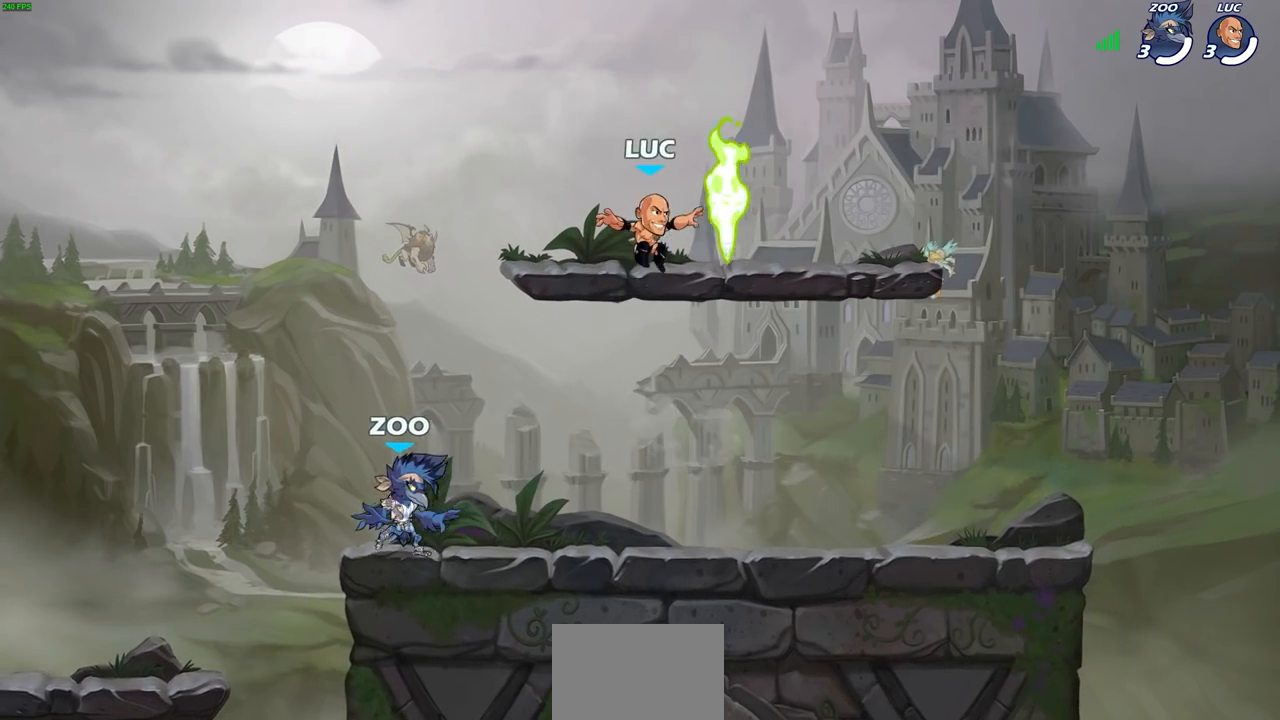
{"buttons": [], "left_stick": "left", "right_stick": "center", "events": [[50, "left_stick", "down-right"], [150, "R1", "down"], [267, "R1", "up"], [433, "left_stick", "left"]]}
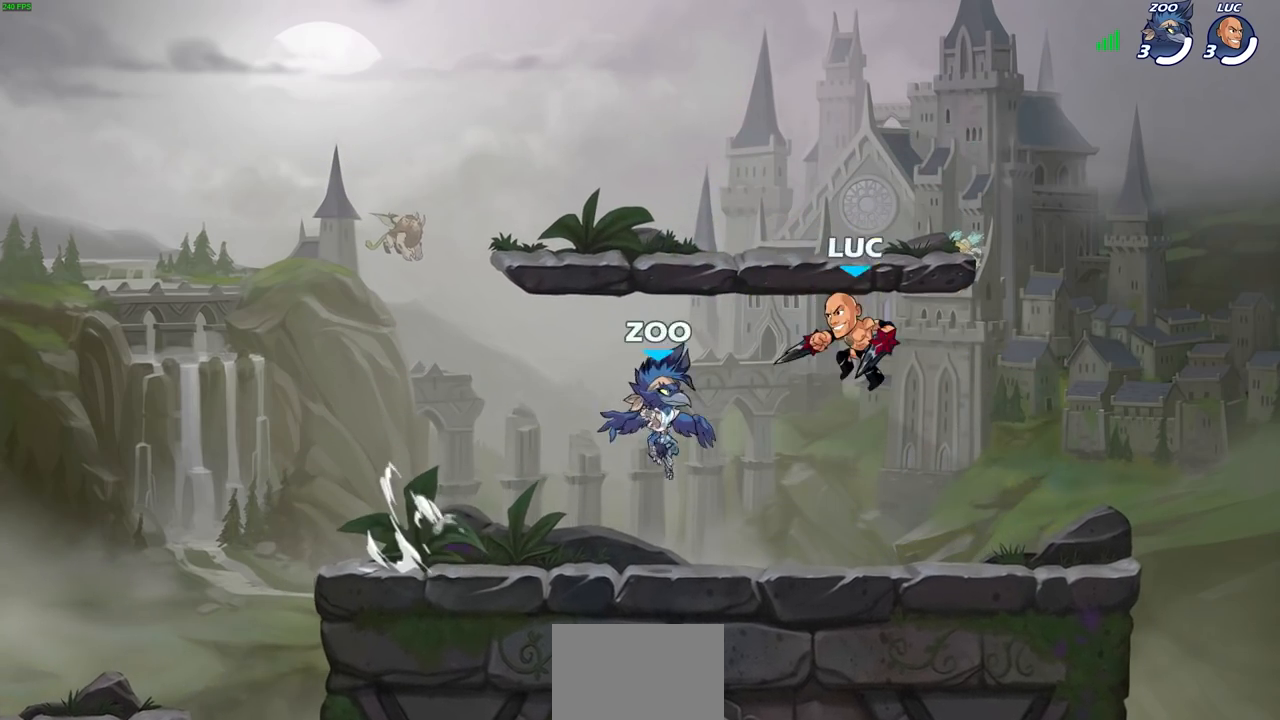
{"buttons": [], "left_stick": "up-left", "right_stick": "center", "events": [[67, "left_stick", "center"], [250, "CROSS", "down"], [317, "SQUARE", "down"], [350, "CROSS", "up"], [383, "SQUARE", "up"], [500, "left_stick", "up-left"]]}
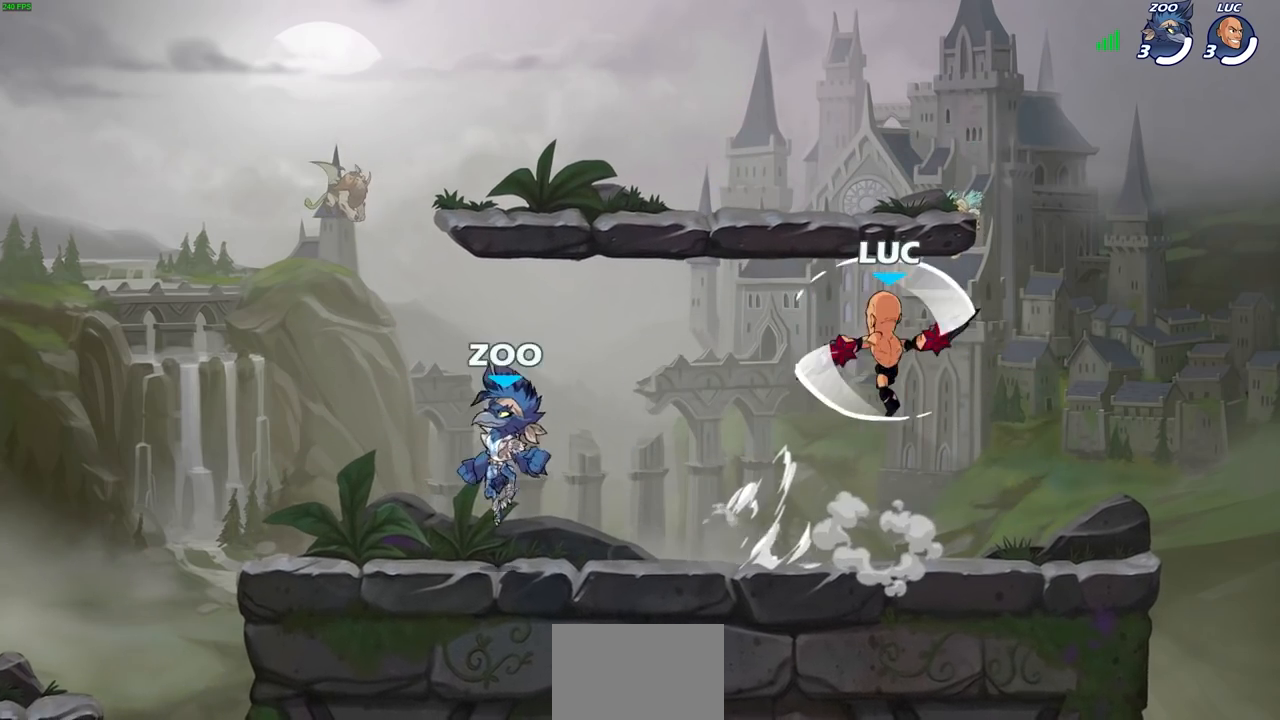
{"buttons": [], "left_stick": "down", "right_stick": "center", "events": [[117, "left_stick", "center"], [183, "left_stick", "right"], [483, "left_stick", "down"]]}
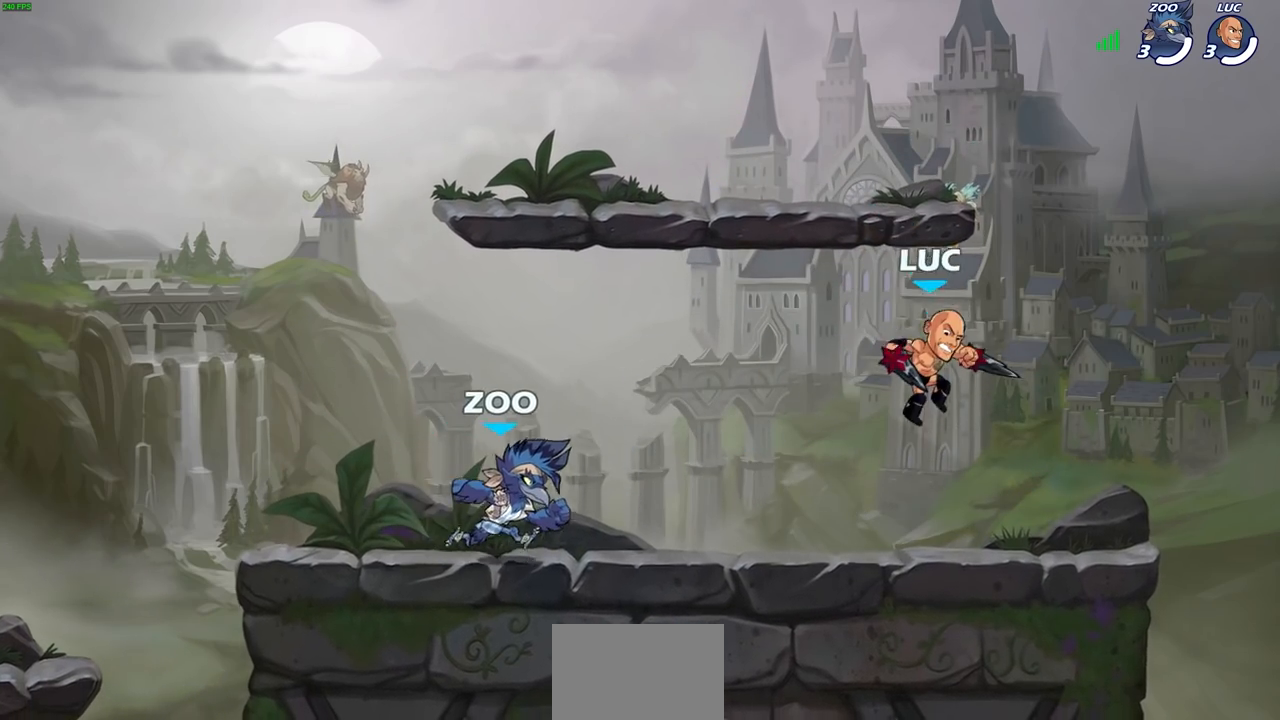
{"buttons": [], "left_stick": "left", "right_stick": "center", "events": [[17, "left_stick", "down-left"], [117, "left_stick", "left"], [217, "R1", "down"], [217, "R2", "down"], [233, "CROSS", "down"], [283, "SQUARE", "down"], [283, "left_stick", "center"], [317, "CROSS", "up"], [367, "R1", "up"], [383, "R2", "up"], [417, "SQUARE", "up"], [500, "left_stick", "left"]]}
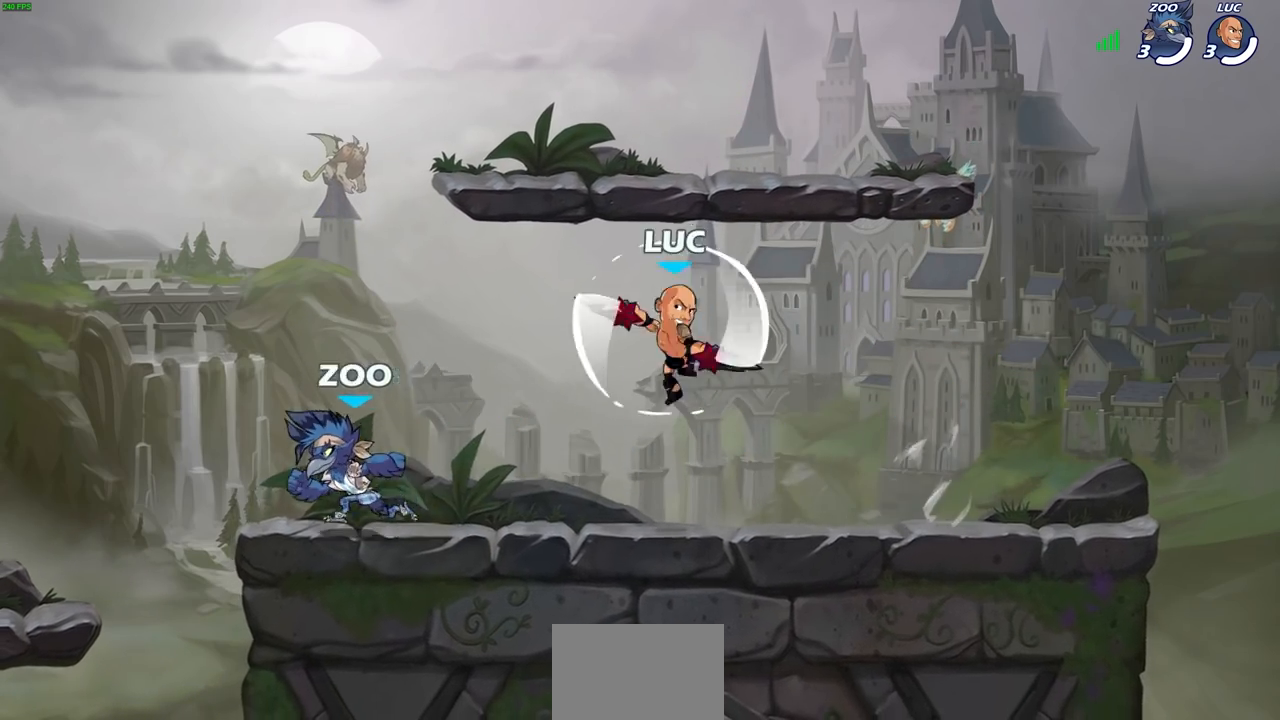
{"buttons": [], "left_stick": "left", "right_stick": "center", "events": []}
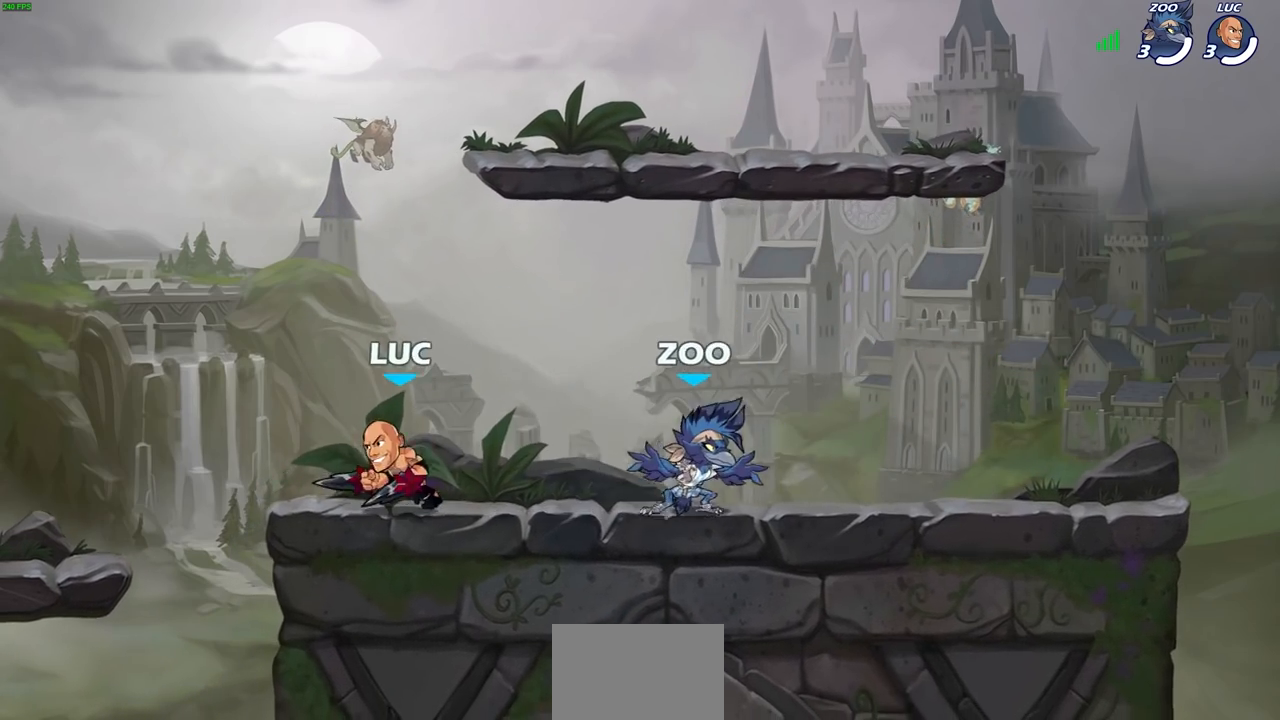
{"buttons": [], "left_stick": "right", "right_stick": "center", "events": [[83, "left_stick", "up-right"], [167, "left_stick", "right"], [200, "R1", "down"], [200, "R2", "down"], [300, "R1", "up"], [300, "R2", "up"], [317, "left_stick", "left"], [400, "R1", "down"], [400, "R2", "down"], [483, "left_stick", "right"], [500, "R1", "up"], [500, "R2", "up"]]}
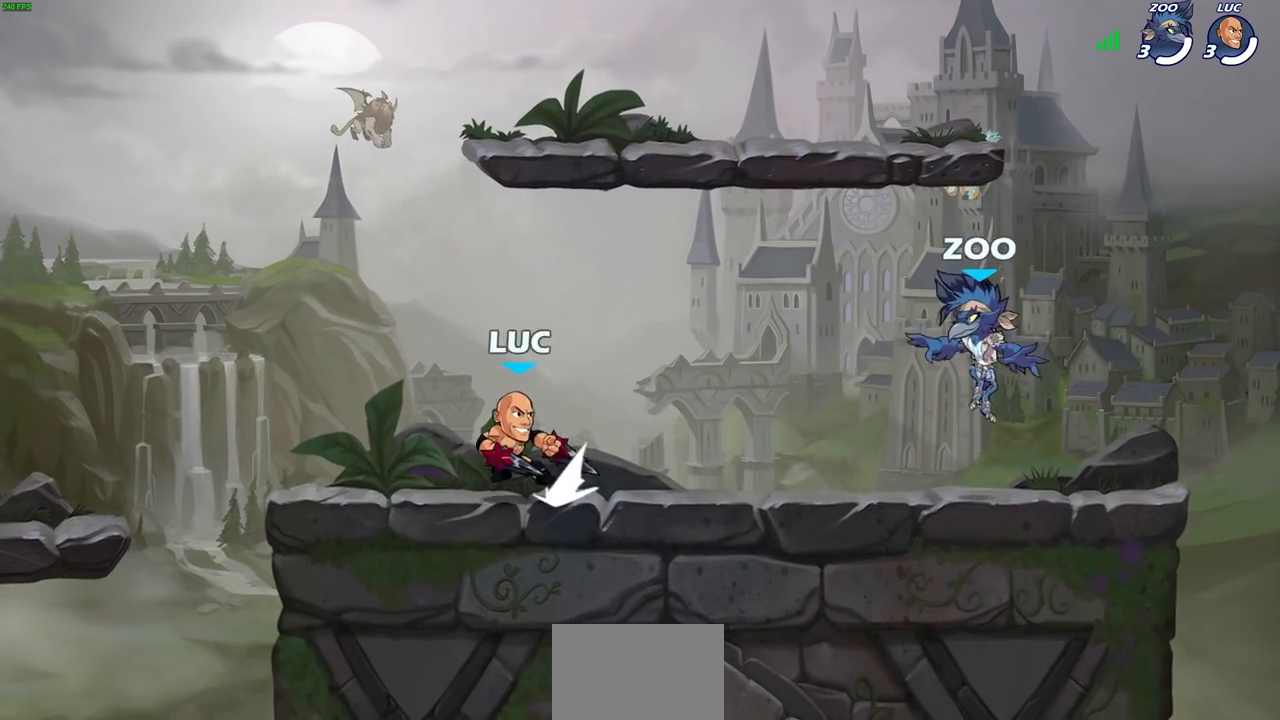
{"buttons": ["SELECT"], "left_stick": "center", "right_stick": "center", "events": [[200, "left_stick", "center"], [250, "SELECT", "down"]]}
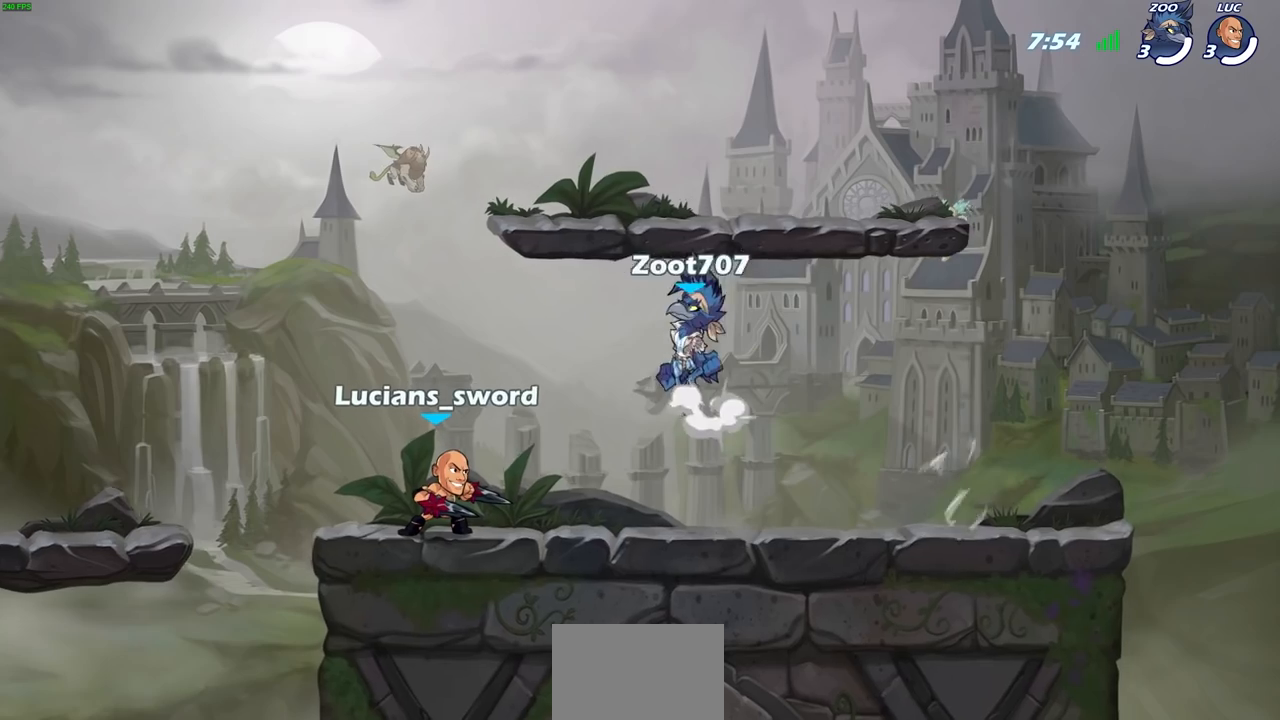
{"buttons": ["SELECT"], "left_stick": "center", "right_stick": "center", "events": []}
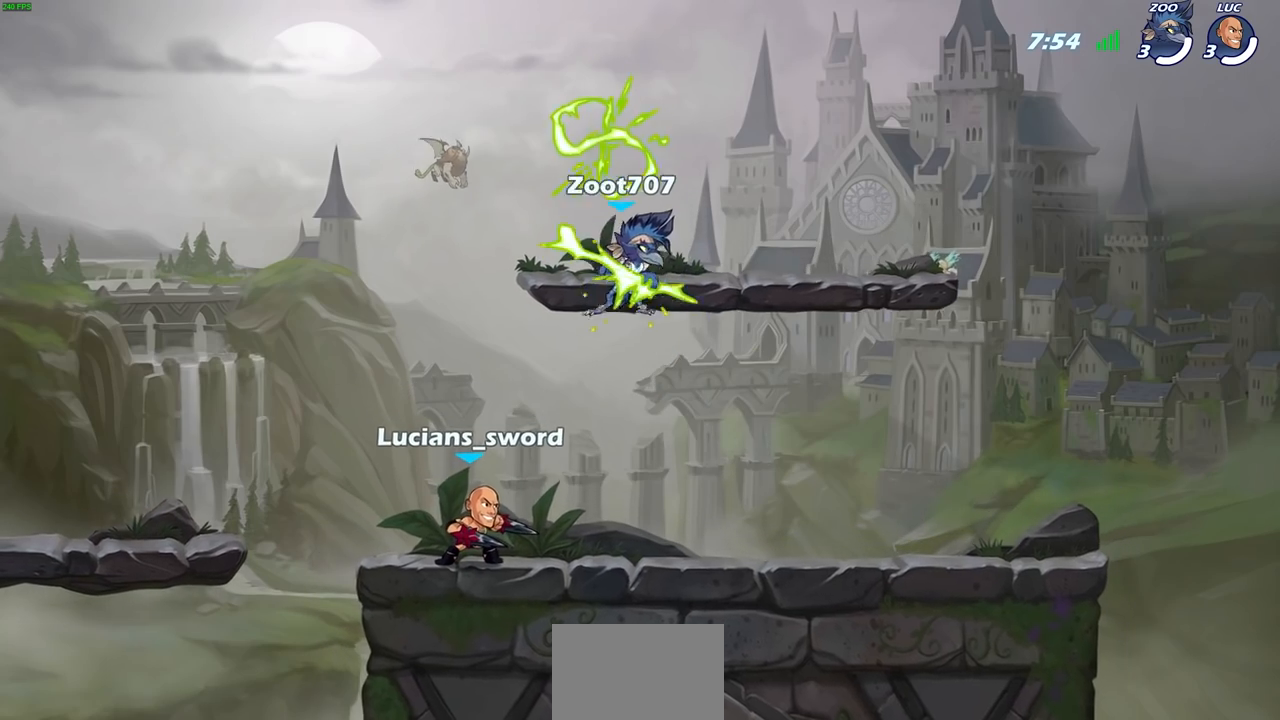
{"buttons": ["SQUARE", "R1", "R2"], "left_stick": "right", "right_stick": "center", "events": [[117, "SELECT", "up"], [250, "left_stick", "up-right"], [333, "R1", "down"], [333, "R2", "down"], [383, "left_stick", "right"], [467, "SQUARE", "down"]]}
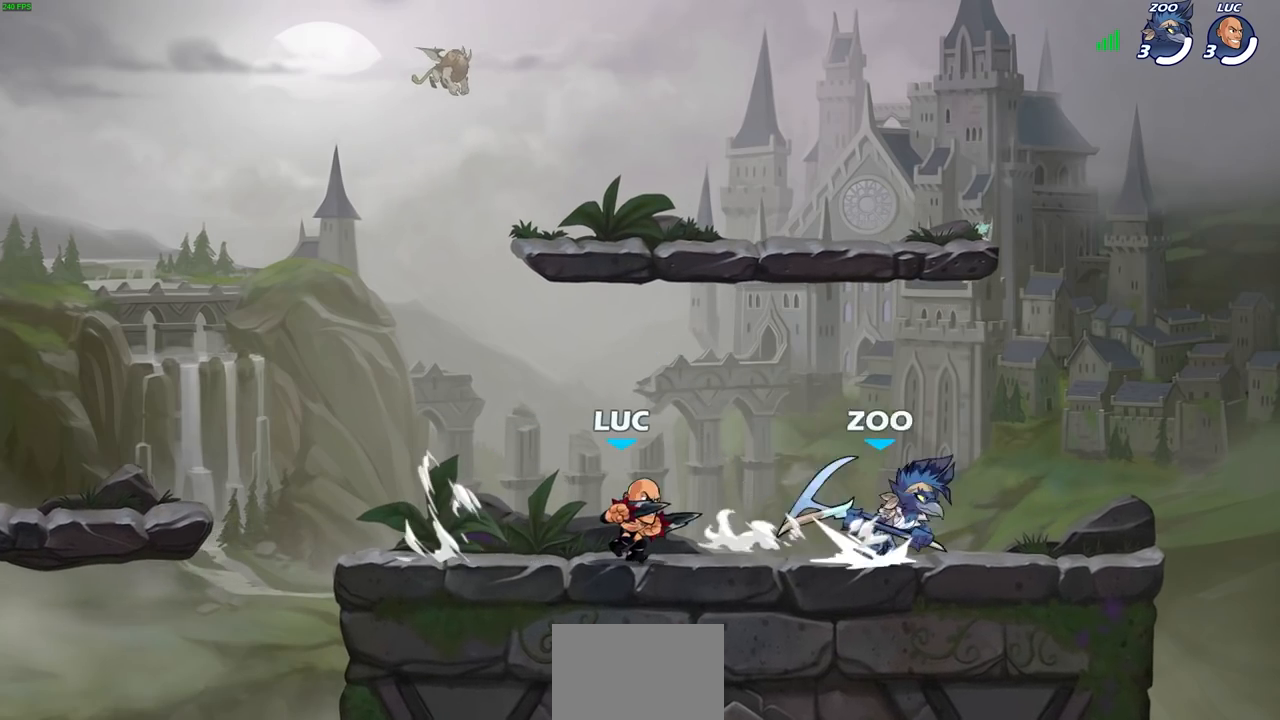
{"buttons": [], "left_stick": "center", "right_stick": "center", "events": [[50, "R1", "up"], [50, "R2", "up"], [100, "SQUARE", "up"], [250, "left_stick", "center"]]}
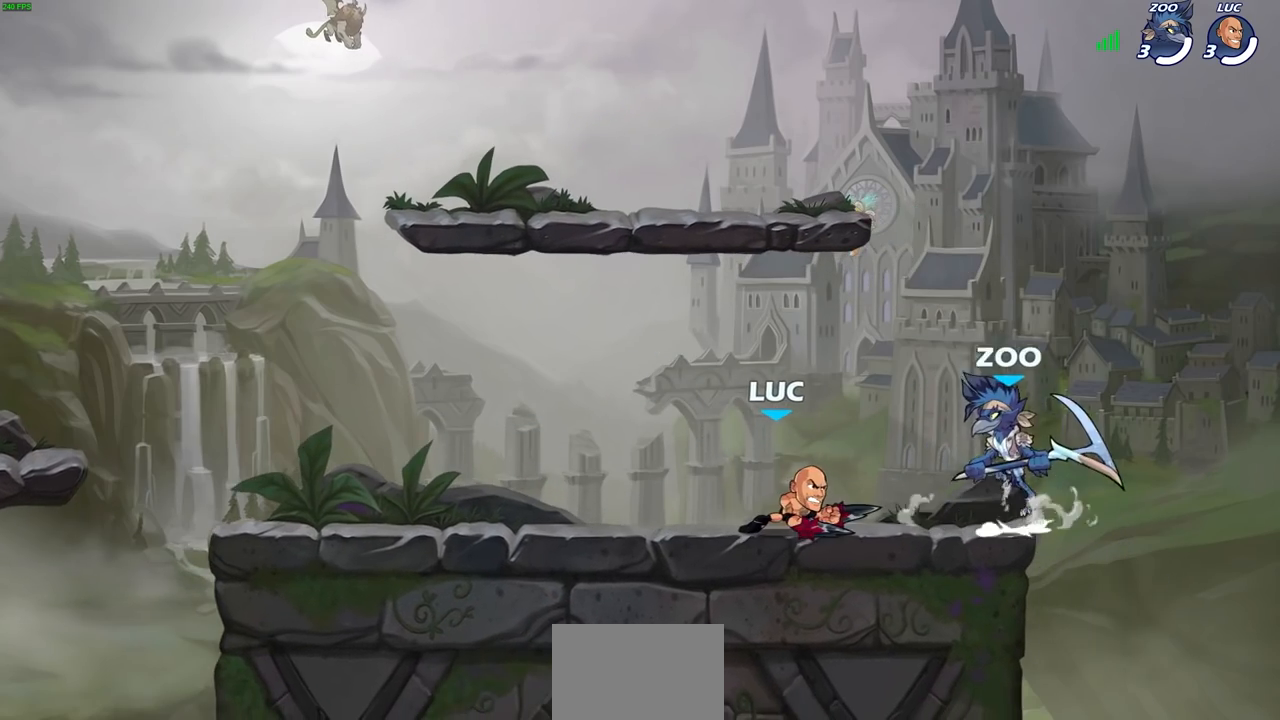
{"buttons": [], "left_stick": "center", "right_stick": "center", "events": [[133, "SQUARE", "down"], [250, "SQUARE", "up"], [333, "SQUARE", "down"], [450, "SQUARE", "up"]]}
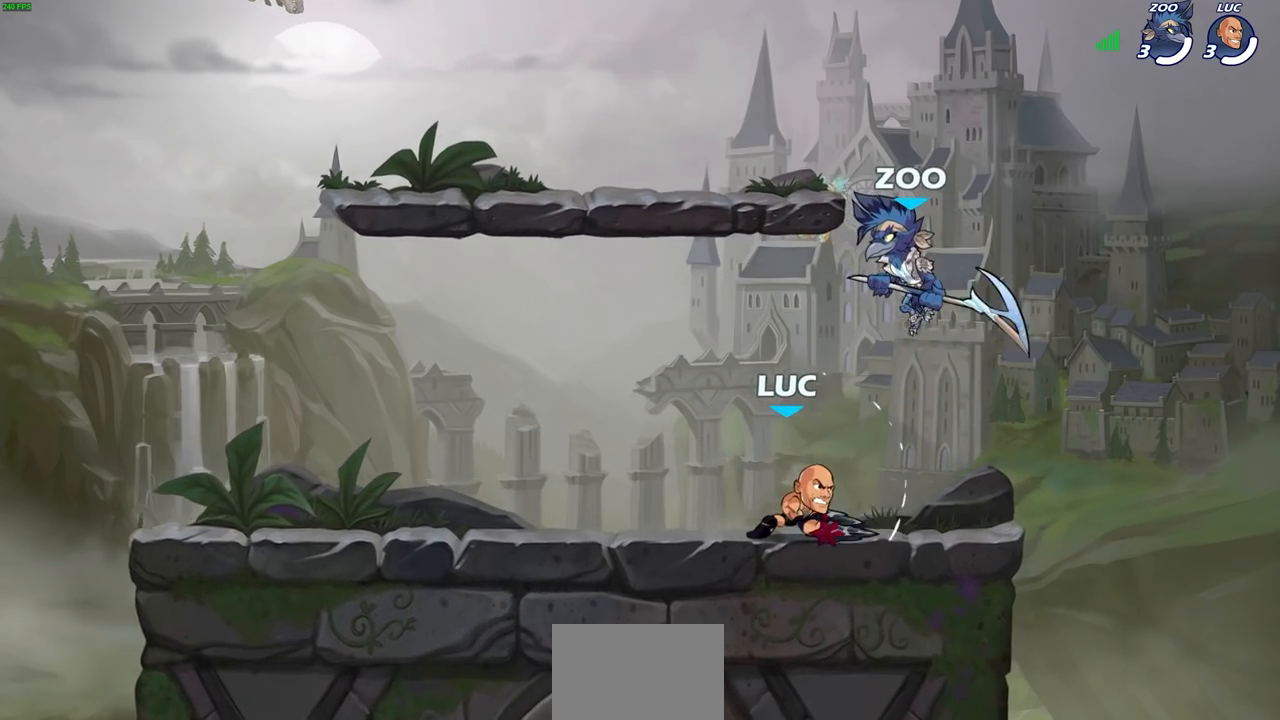
{"buttons": [], "left_stick": "center", "right_stick": "center", "events": [[133, "left_stick", "down"], [183, "SQUARE", "down"], [267, "SQUARE", "up"], [300, "left_stick", "center"]]}
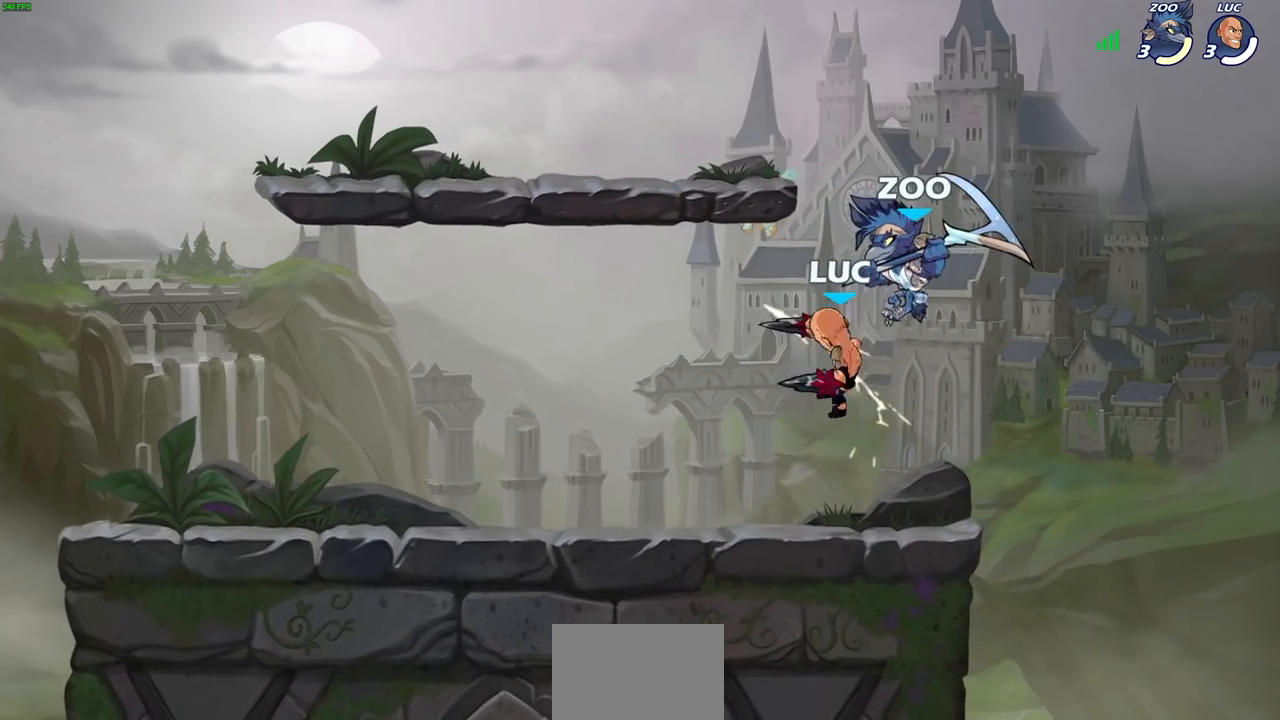
{"buttons": [], "left_stick": "center", "right_stick": "center", "events": [[17, "CROSS", "down"], [67, "SQUARE", "down"], [83, "CROSS", "up"], [100, "SQUARE", "up"], [217, "left_stick", "up-right"], [367, "left_stick", "center"]]}
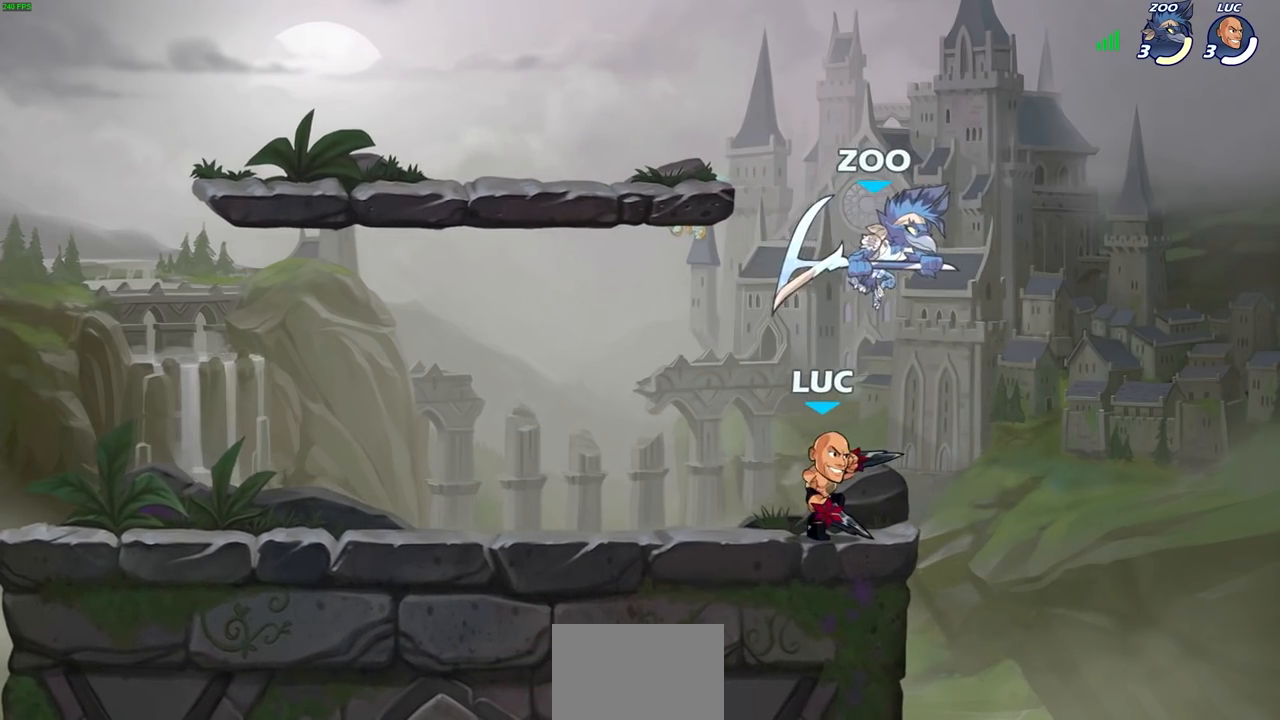
{"buttons": [], "left_stick": "center", "right_stick": "center", "events": [[167, "left_stick", "down"], [250, "SQUARE", "down"], [333, "SQUARE", "up"], [367, "left_stick", "center"]]}
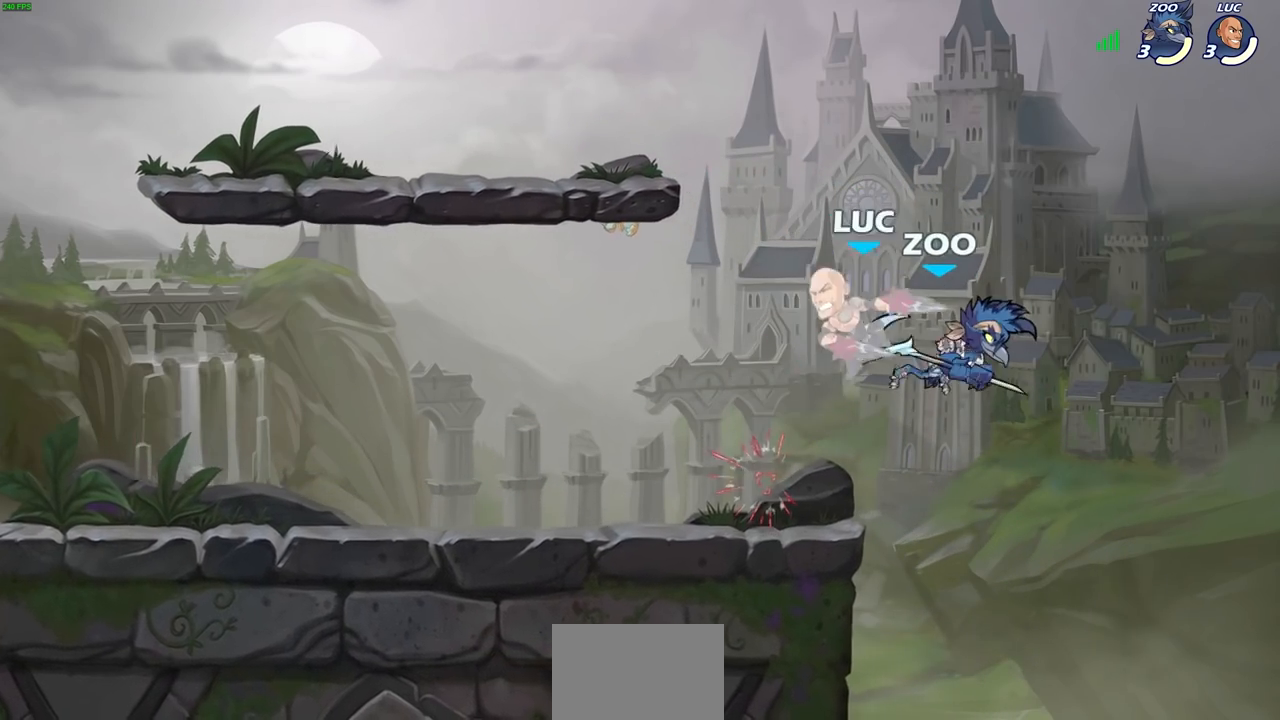
{"buttons": [], "left_stick": "center", "right_stick": "center", "events": [[233, "left_stick", "left"], [317, "R2", "down"], [350, "R1", "down"], [350, "SQUARE", "down"], [417, "R1", "up"], [417, "SQUARE", "up"], [417, "left_stick", "center"], [433, "R2", "up"]]}
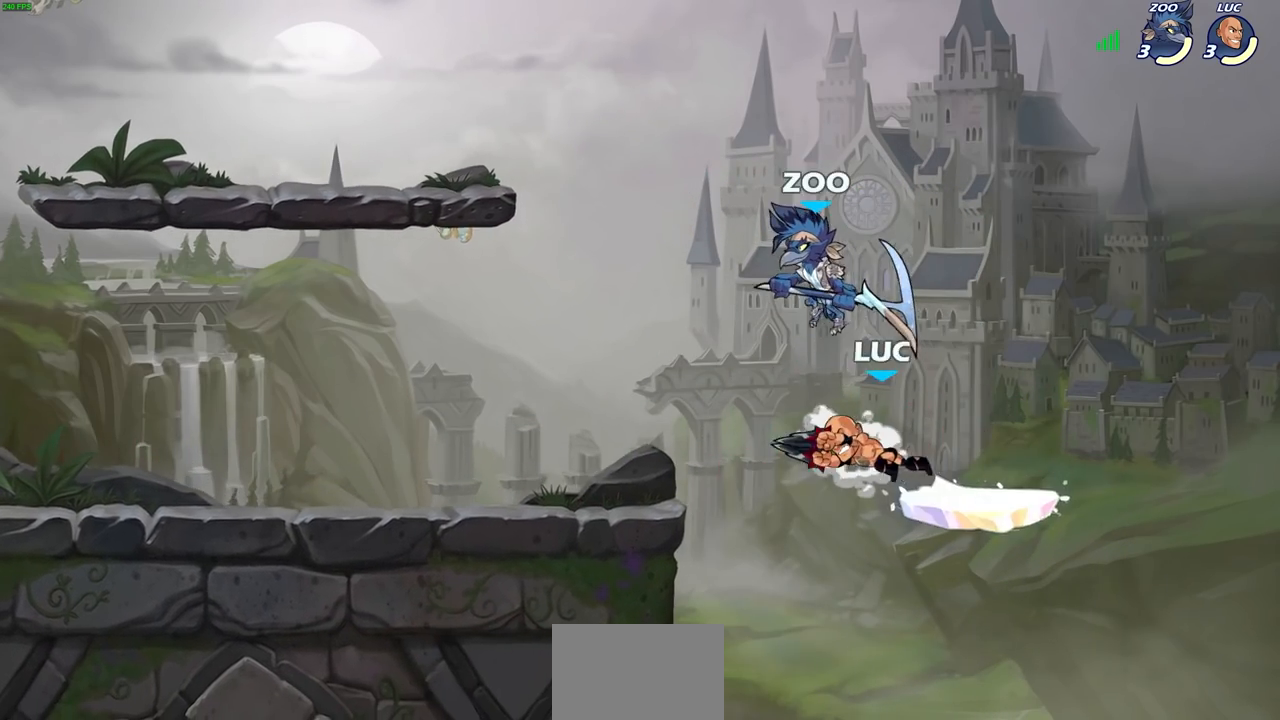
{"buttons": [], "left_stick": "left", "right_stick": "center", "events": [[317, "left_stick", "left"]]}
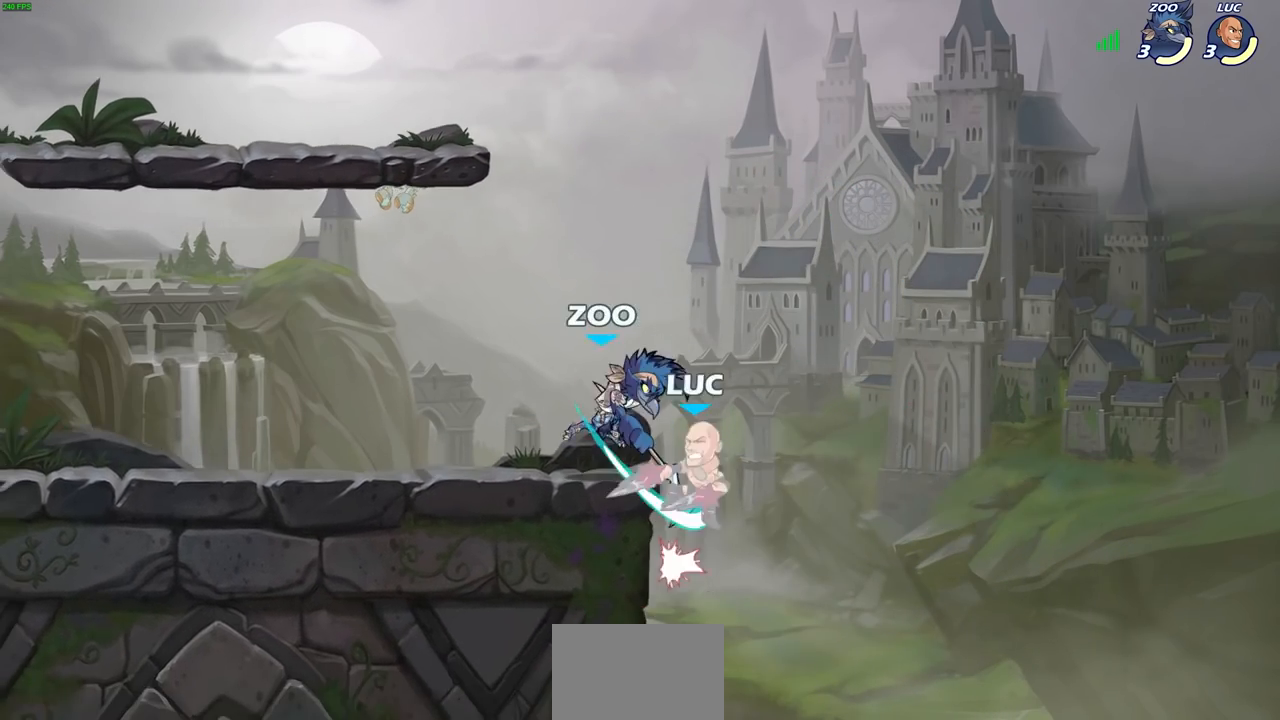
{"buttons": [], "left_stick": "right", "right_stick": "center", "events": [[150, "CROSS", "down"], [150, "left_stick", "up-right"], [200, "left_stick", "up-left"], [217, "CIRCLE", "down"], [233, "CROSS", "up"], [250, "left_stick", "left"], [283, "CIRCLE", "up"], [400, "left_stick", "center"], [483, "left_stick", "right"]]}
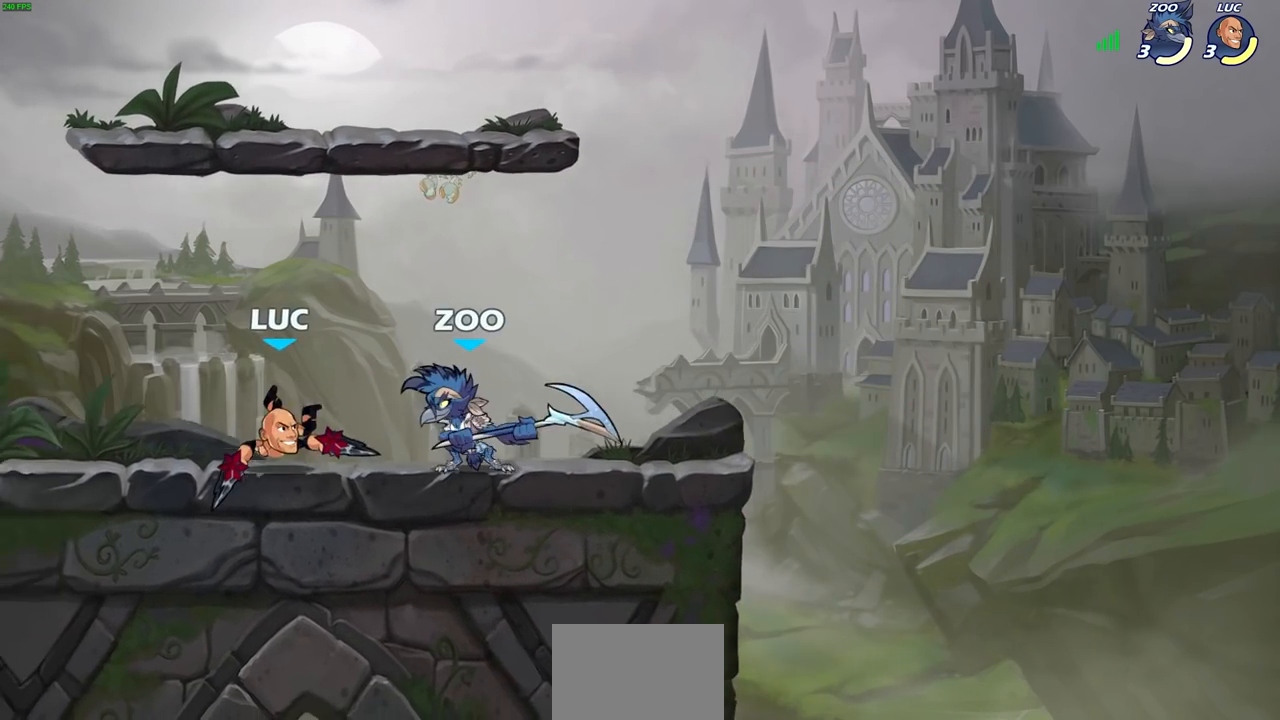
{"buttons": [], "left_stick": "right", "right_stick": "center", "events": [[50, "SQUARE", "down"], [117, "left_stick", "center"], [133, "SQUARE", "up"], [400, "left_stick", "right"]]}
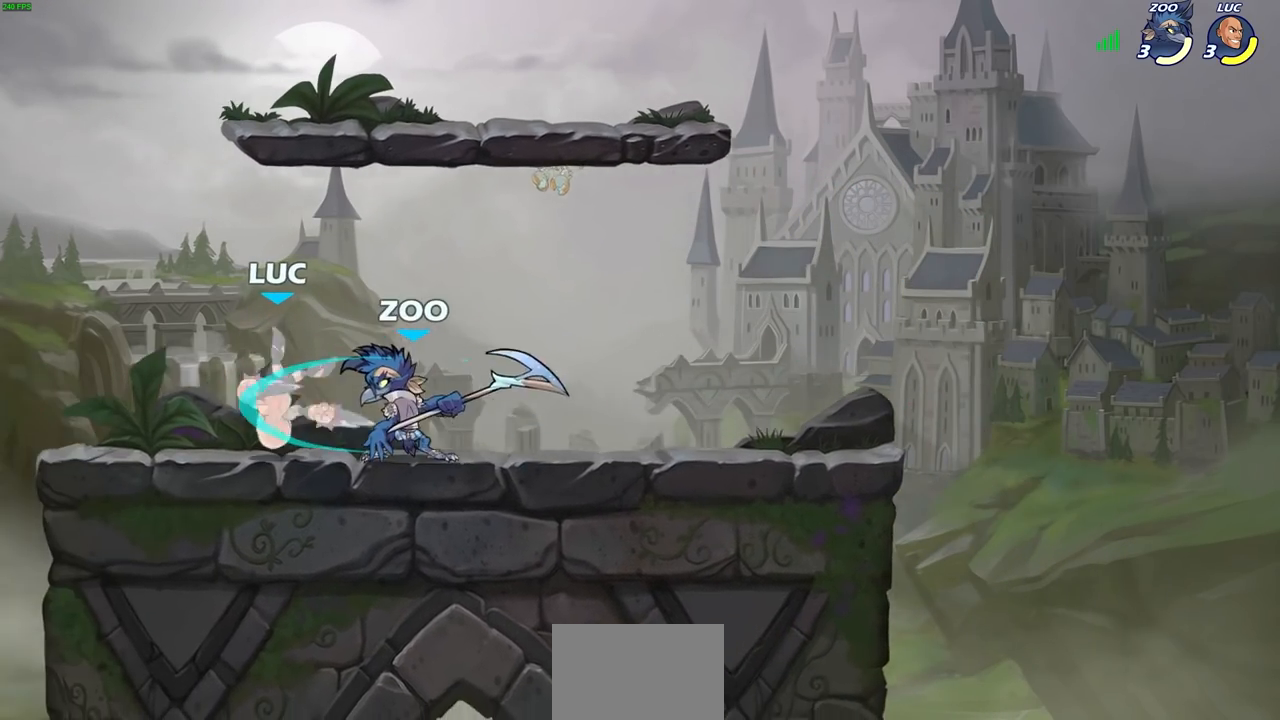
{"buttons": [], "left_stick": "up-right", "right_stick": "center", "events": [[183, "CROSS", "down"], [200, "R1", "down"], [200, "R2", "down"], [233, "left_stick", "up"], [283, "left_stick", "up-left"], [317, "R1", "up"], [367, "CROSS", "up"], [383, "R2", "up"], [467, "left_stick", "up-right"]]}
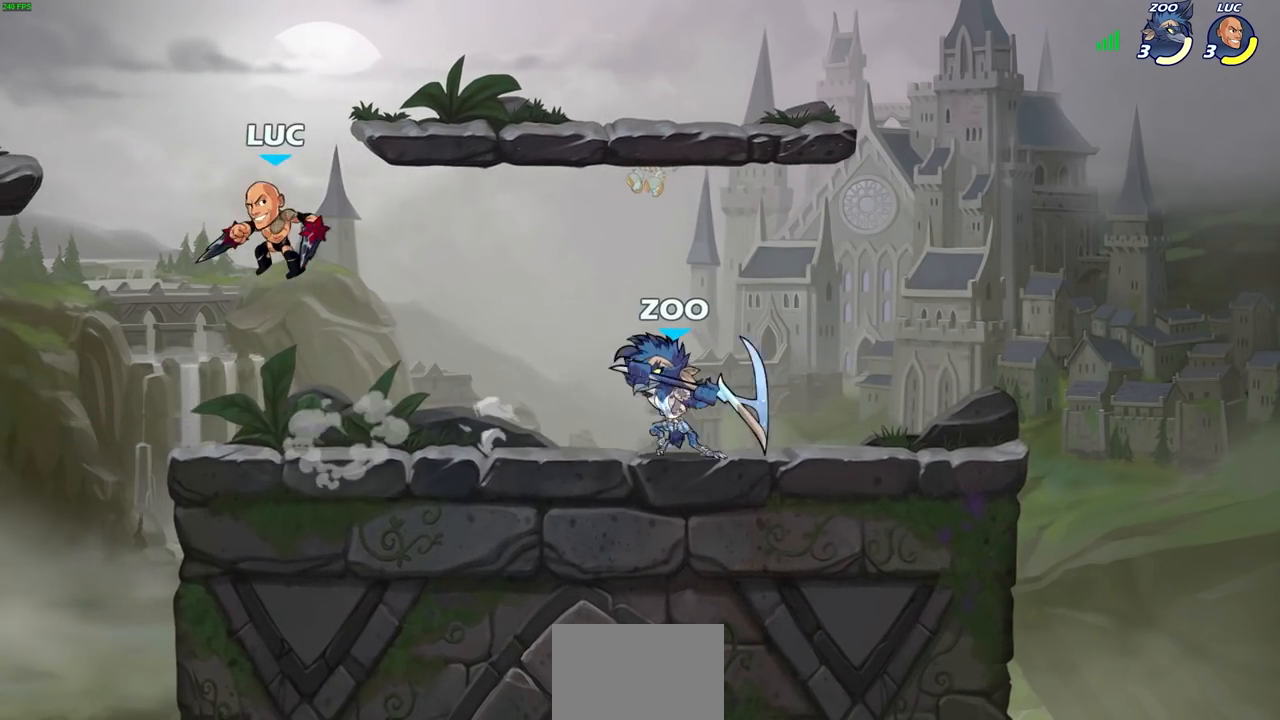
{"buttons": [], "left_stick": "right", "right_stick": "center", "events": [[250, "left_stick", "down-right"], [350, "SQUARE", "down"], [433, "left_stick", "right"], [467, "SQUARE", "up"]]}
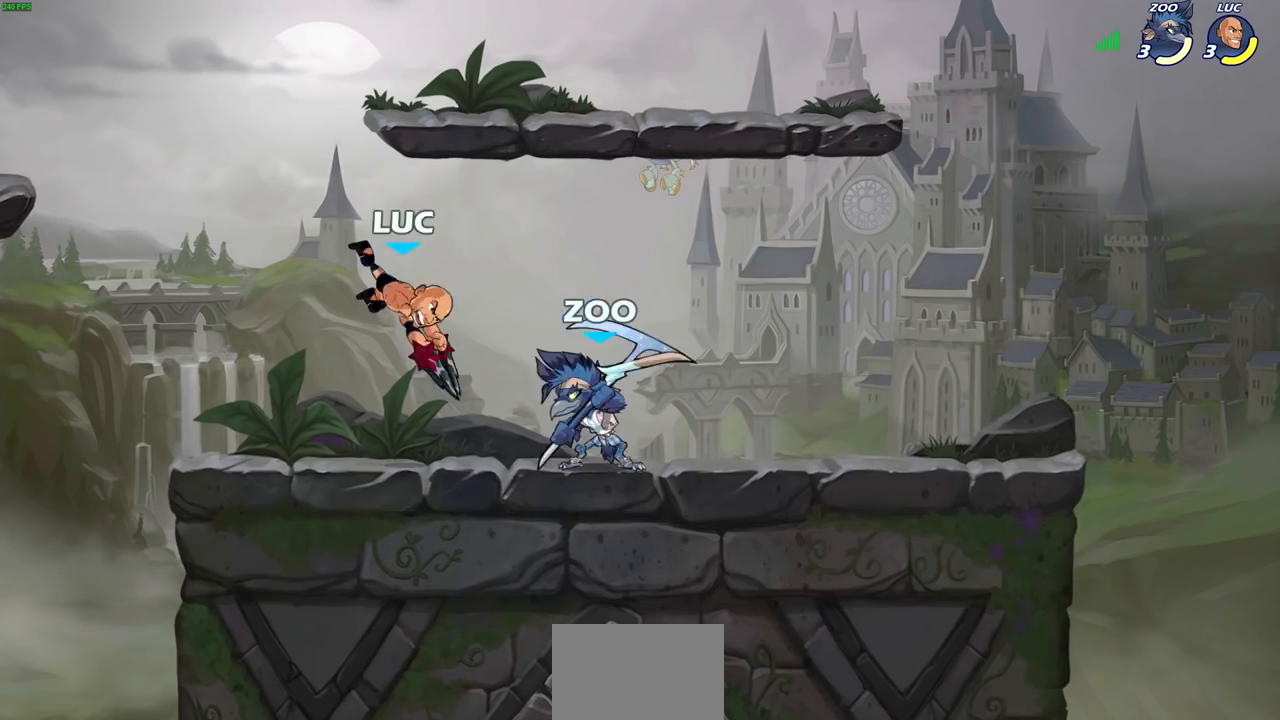
{"buttons": [], "left_stick": "down", "right_stick": "center", "events": [[50, "left_stick", "center"], [450, "left_stick", "down"]]}
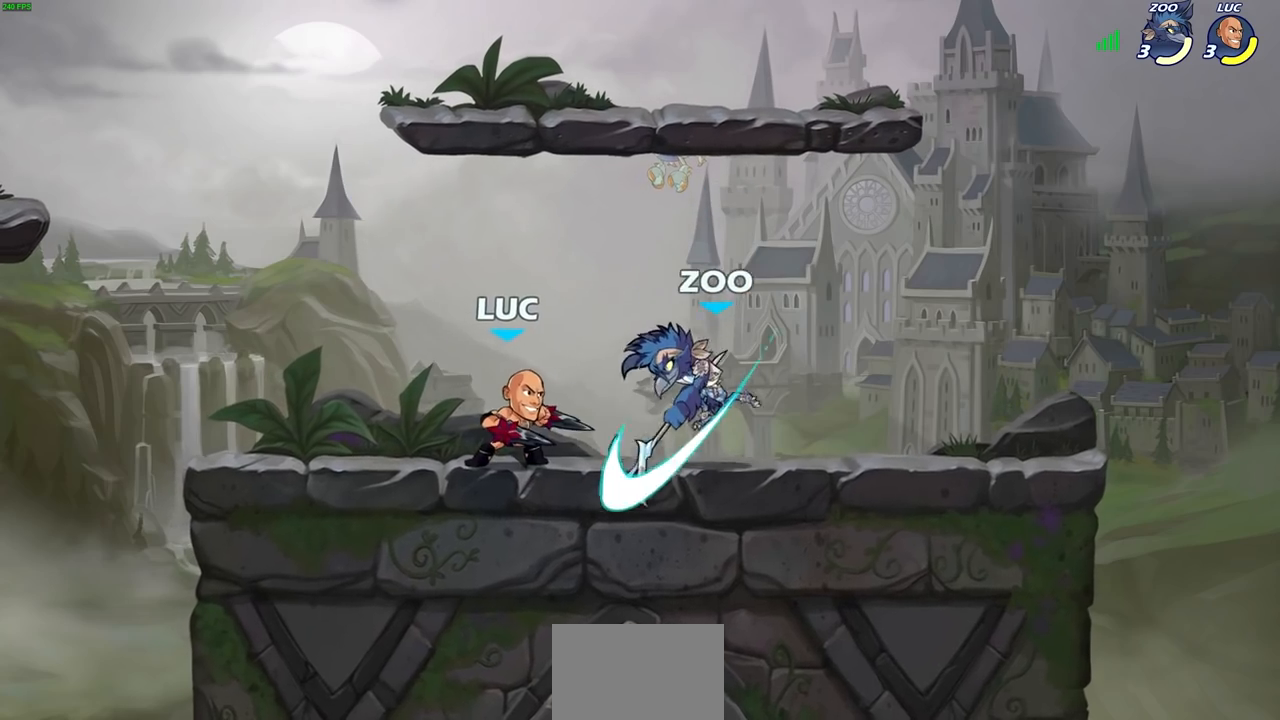
{"buttons": ["SQUARE"], "left_stick": "center", "right_stick": "center", "events": [[33, "R2", "down"], [117, "R1", "down"], [233, "R1", "up"], [233, "R2", "up"], [233, "left_stick", "right"], [317, "SQUARE", "down"], [350, "left_stick", "center"], [367, "SQUARE", "up"], [483, "SQUARE", "down"]]}
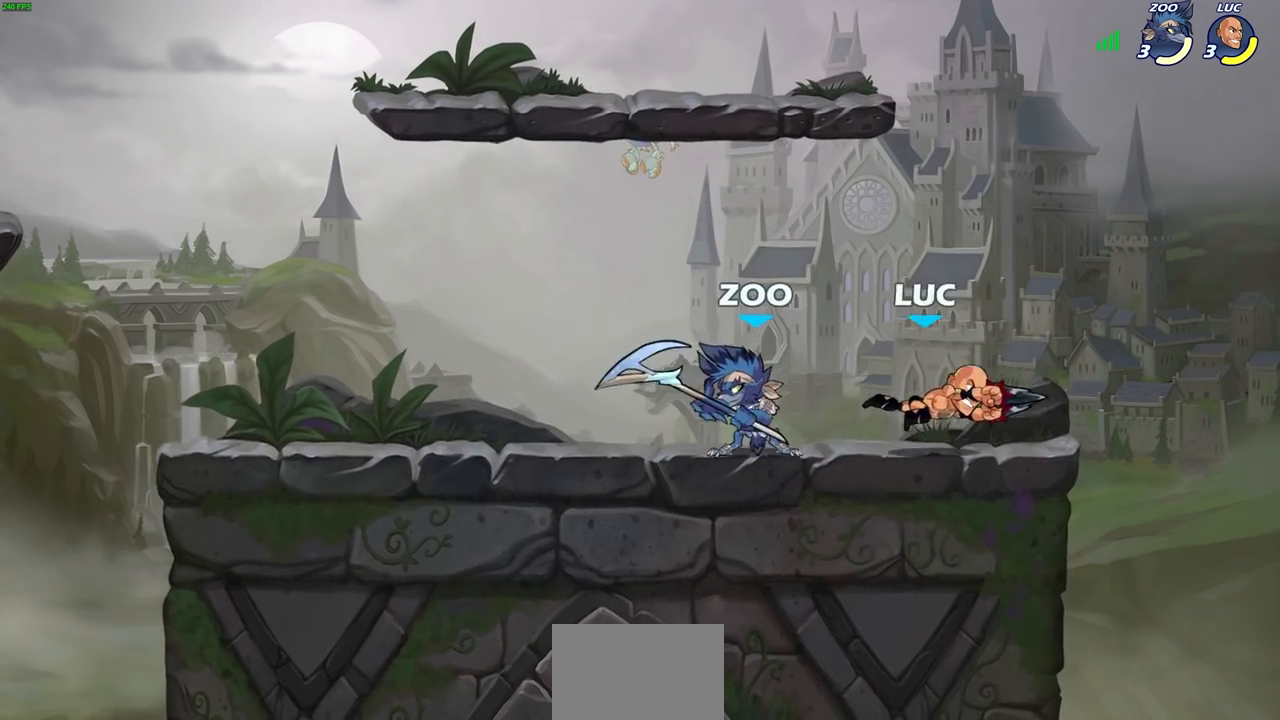
{"buttons": [], "left_stick": "left", "right_stick": "center", "events": [[83, "SQUARE", "up"], [350, "left_stick", "left"]]}
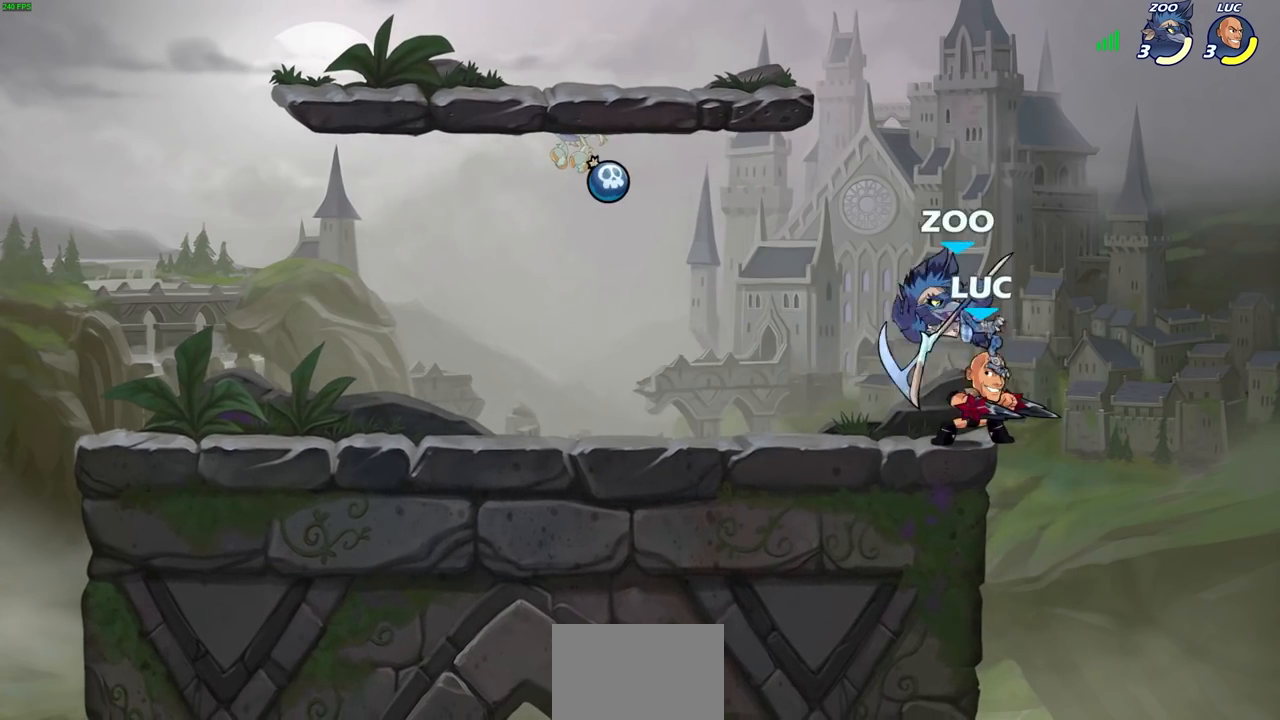
{"buttons": [], "left_stick": "center", "right_stick": "center", "events": [[217, "left_stick", "up-right"], [333, "left_stick", "center"]]}
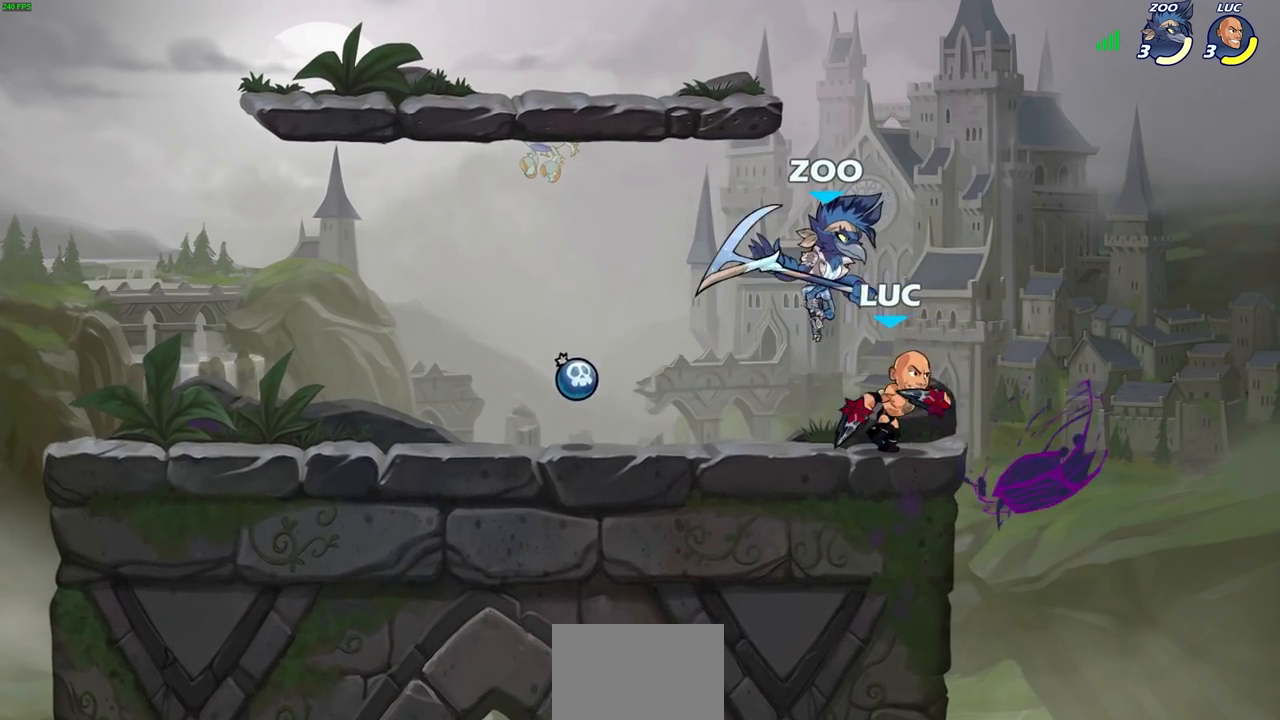
{"buttons": ["SQUARE"], "left_stick": "center", "right_stick": "center", "events": [[33, "left_stick", "left"], [117, "SQUARE", "down"], [133, "left_stick", "center"], [200, "SQUARE", "up"], [300, "SQUARE", "down"], [383, "SQUARE", "up"], [450, "SQUARE", "down"]]}